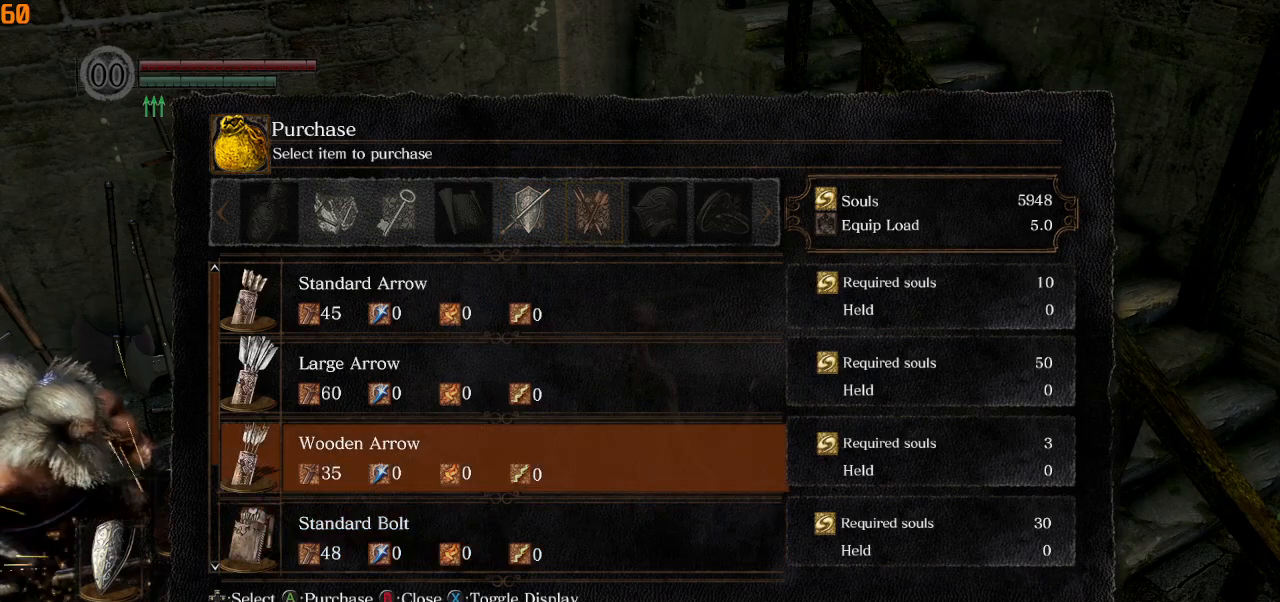
Gameplay with a controller (PlayStation layout); each line is a JSON object with the inputs held at the frame after it. "events" lists button and stick changes between this image and that frame as [ms after this image, input, new state], when the widget could be followed in between.
{"buttons": [], "left_stick": "center", "right_stick": "center", "events": [[33, "DPAD_UP", "down"], [167, "DPAD_UP", "up"], [267, "DPAD_UP", "down"], [383, "DPAD_UP", "up"], [400, "CROSS", "down"], [500, "CROSS", "up"]]}
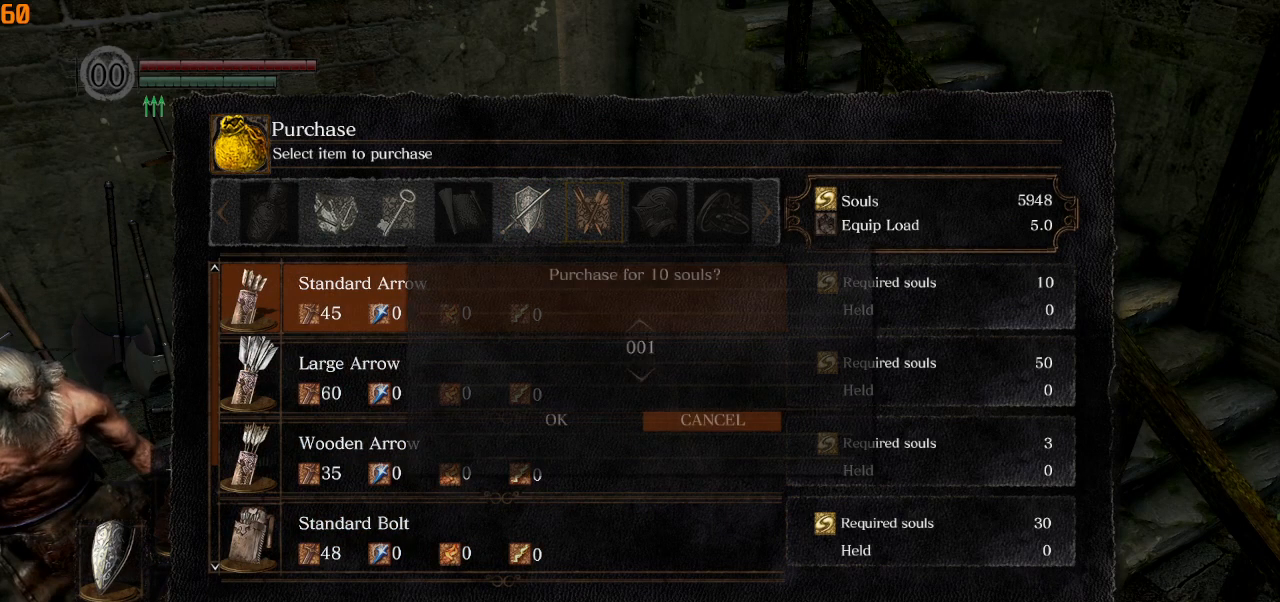
{"buttons": ["DPAD_LEFT"], "left_stick": "center", "right_stick": "center", "events": [[150, "DPAD_DOWN", "down"], [250, "DPAD_DOWN", "up"], [433, "DPAD_LEFT", "down"]]}
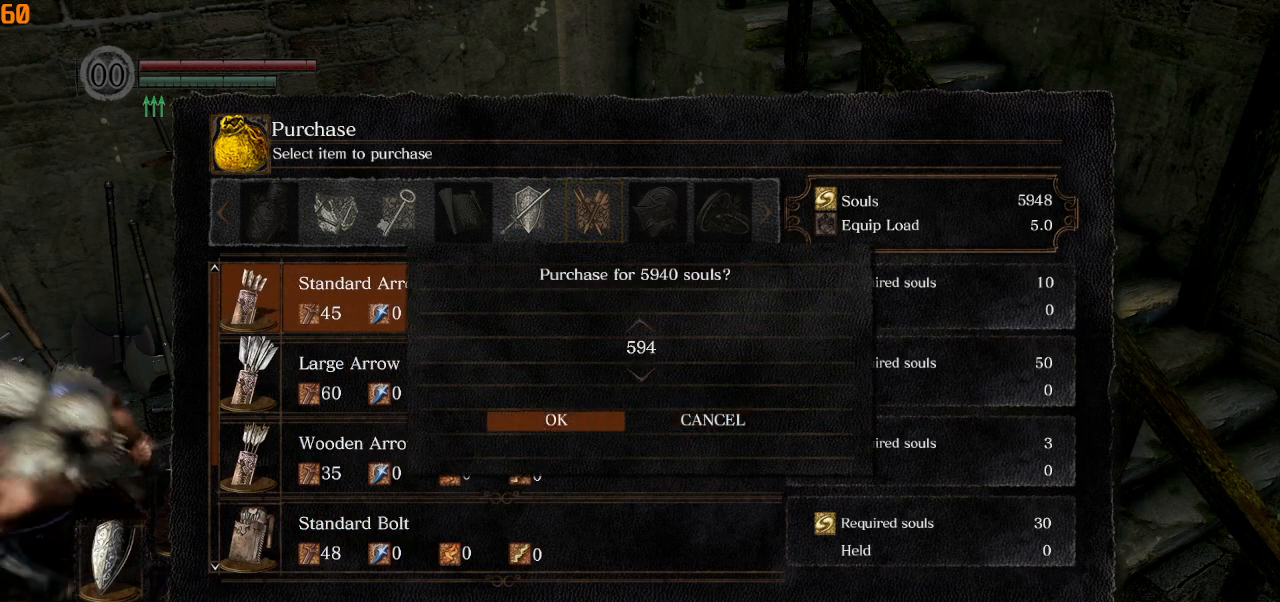
{"buttons": [], "left_stick": "down-right", "right_stick": "center", "events": [[33, "DPAD_LEFT", "up"], [200, "CROSS", "down"], [283, "CROSS", "up"], [350, "left_stick", "down-right"]]}
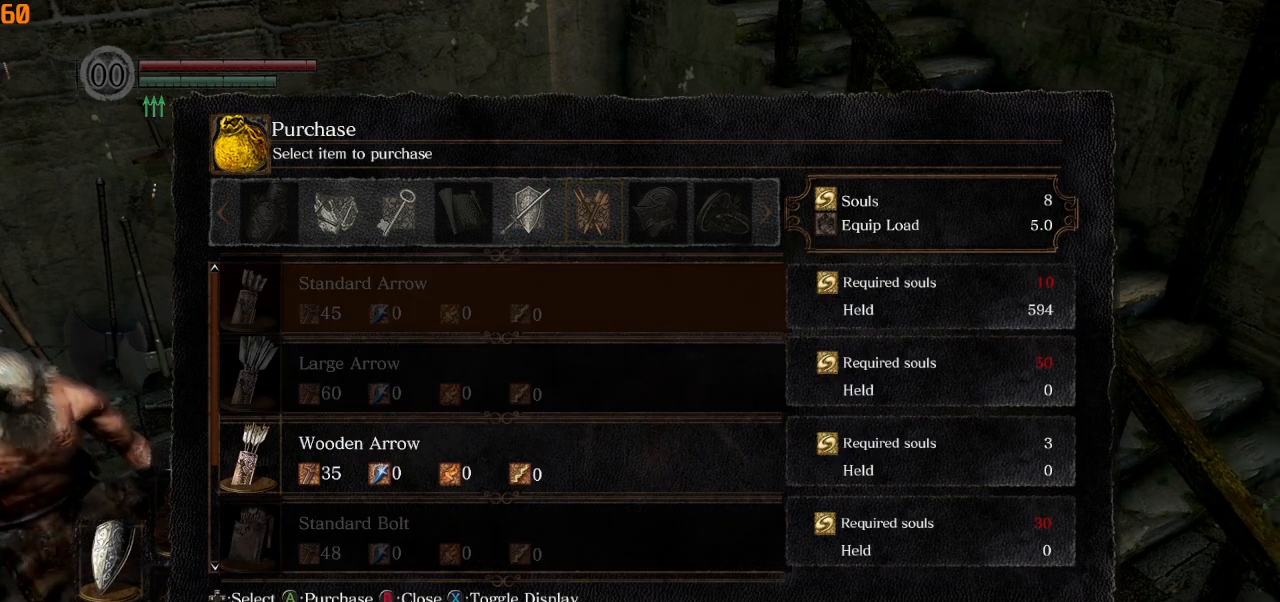
{"buttons": ["CIRCLE"], "left_stick": "down-right", "right_stick": "left", "events": [[183, "CIRCLE", "down"], [433, "right_stick", "left"]]}
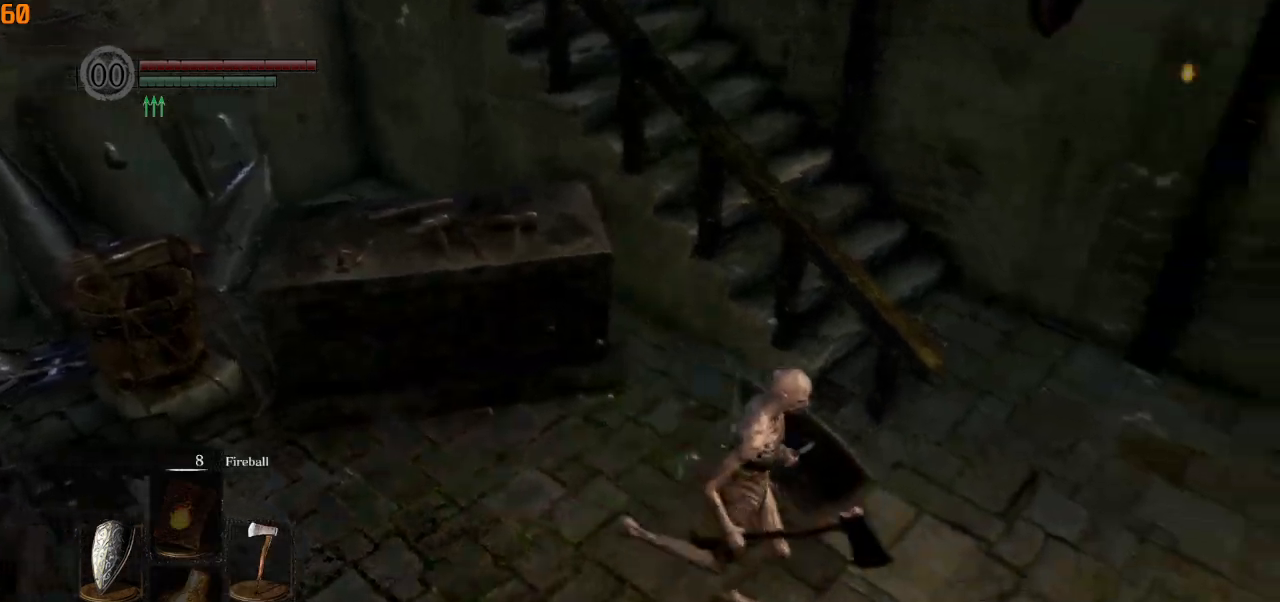
{"buttons": ["CIRCLE"], "left_stick": "up-right", "right_stick": "left", "events": [[217, "left_stick", "up-right"]]}
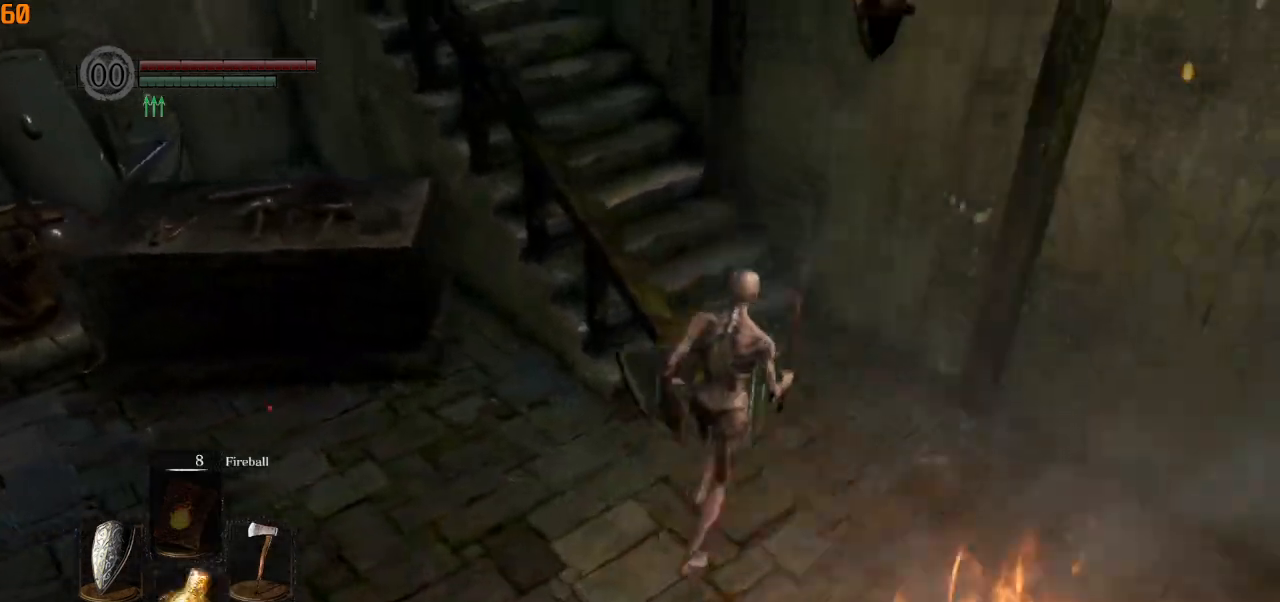
{"buttons": ["CIRCLE"], "left_stick": "up-right", "right_stick": "left", "events": []}
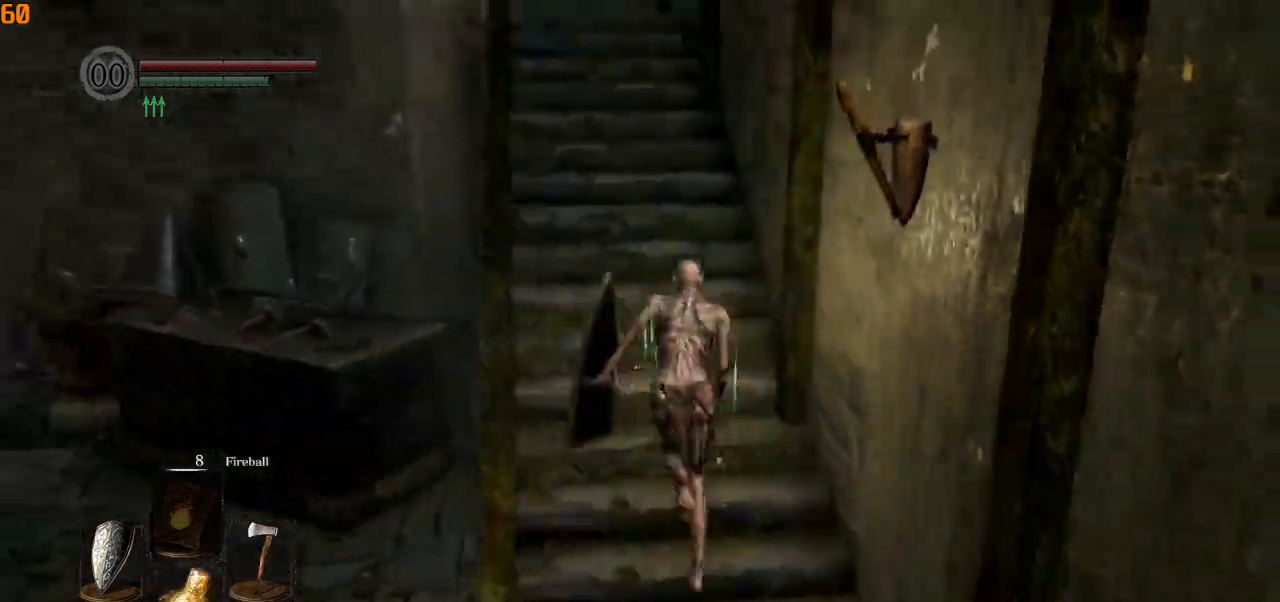
{"buttons": ["CIRCLE"], "left_stick": "up-right", "right_stick": "center", "events": [[233, "right_stick", "center"]]}
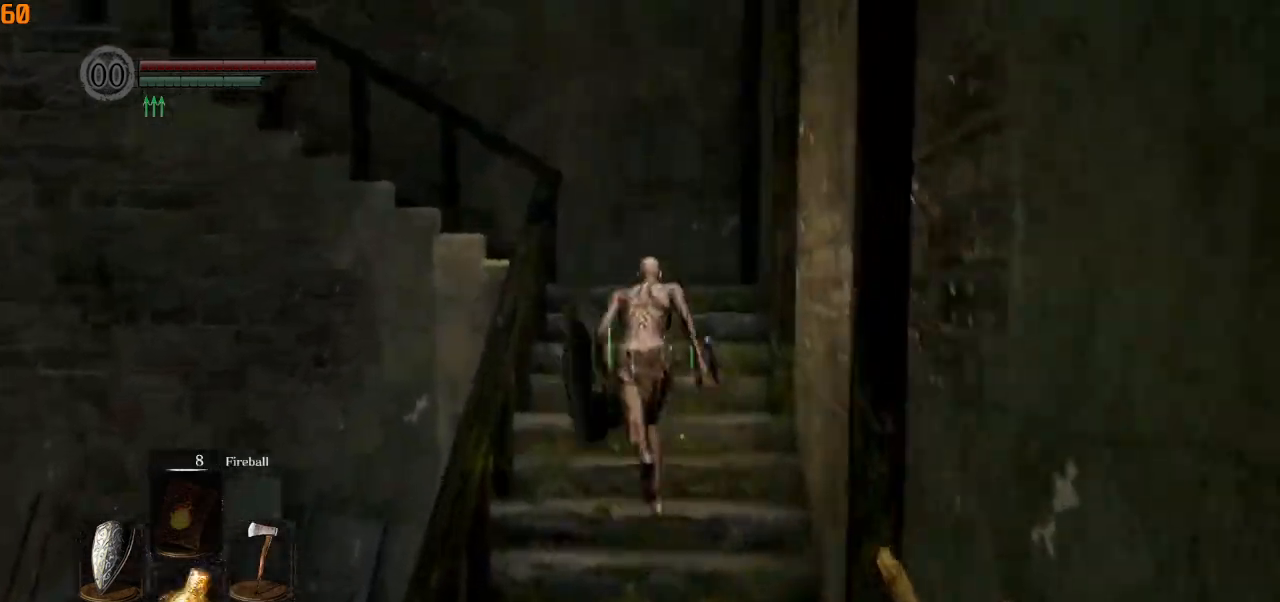
{"buttons": ["CIRCLE"], "left_stick": "up", "right_stick": "left", "events": [[50, "left_stick", "up"], [267, "right_stick", "left"]]}
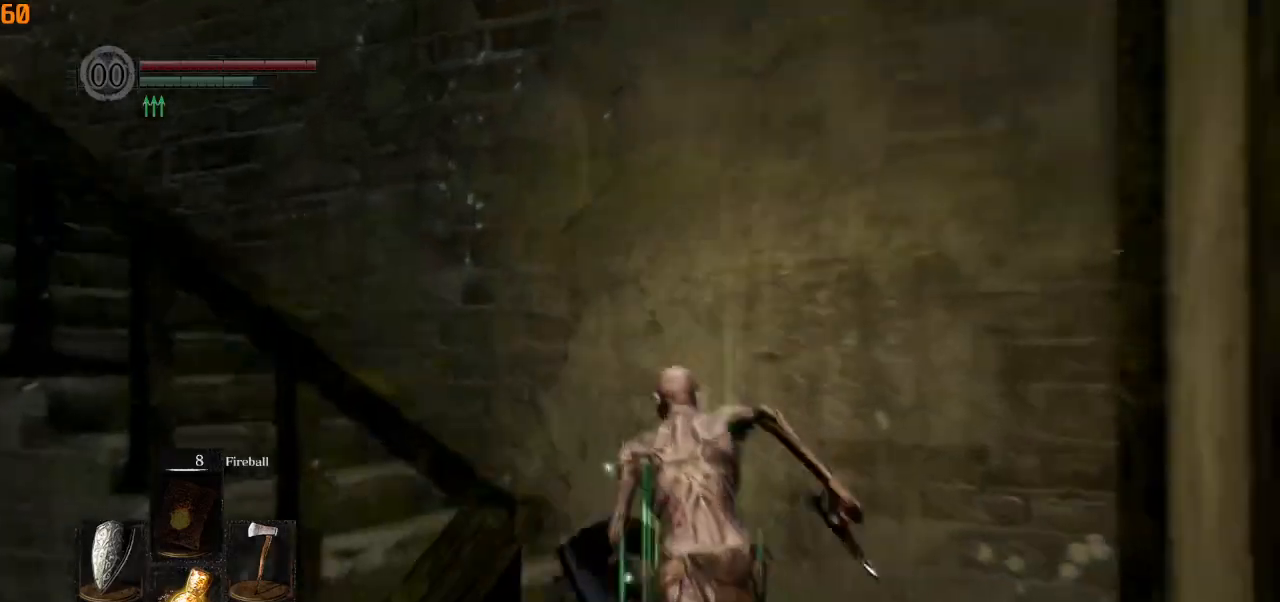
{"buttons": ["CIRCLE"], "left_stick": "up", "right_stick": "center", "events": [[367, "right_stick", "down-left"], [467, "right_stick", "center"]]}
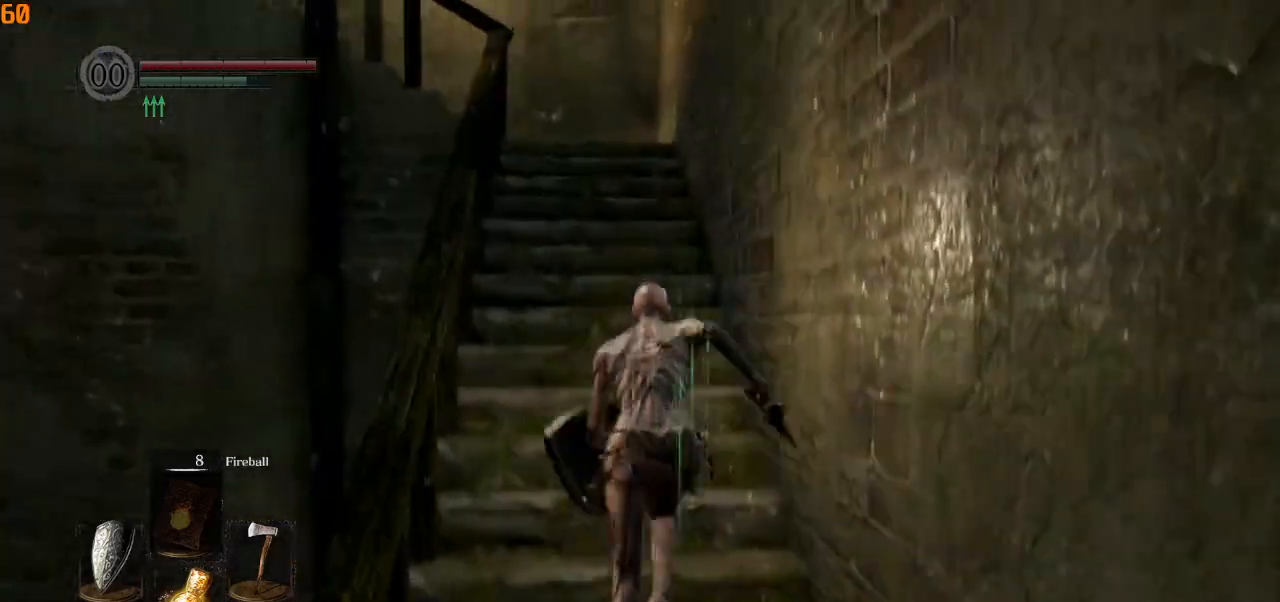
{"buttons": ["CIRCLE"], "left_stick": "up", "right_stick": "down", "events": [[133, "right_stick", "down-left"], [317, "right_stick", "down"]]}
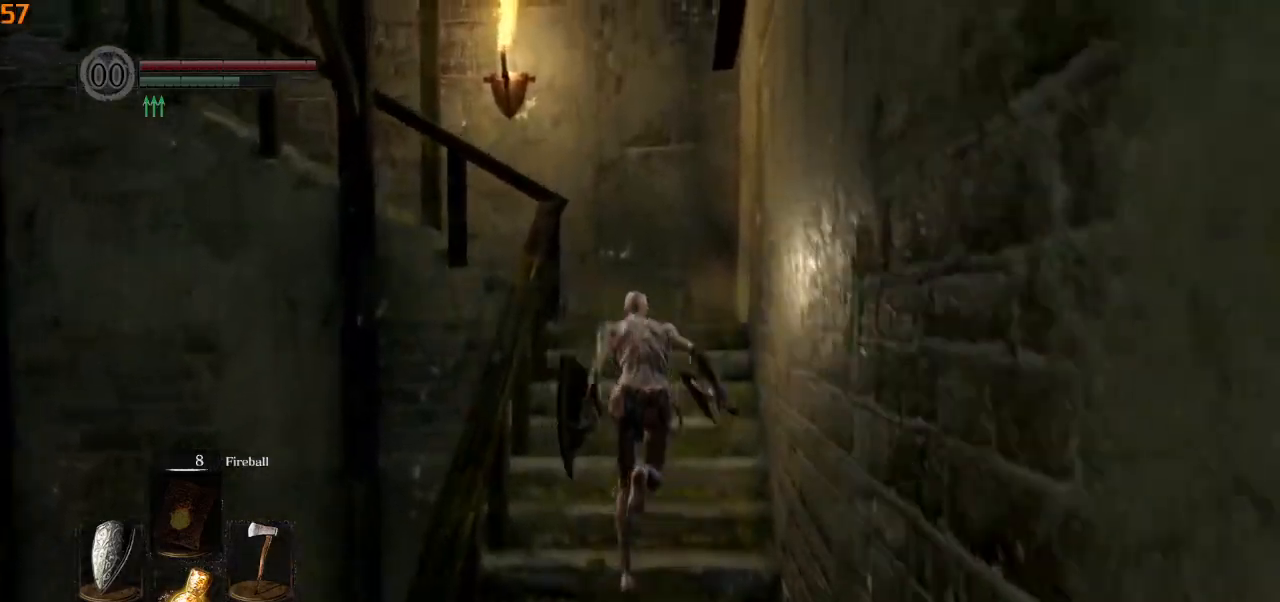
{"buttons": ["CIRCLE"], "left_stick": "up", "right_stick": "down-left", "events": [[17, "right_stick", "center"], [367, "right_stick", "down-left"]]}
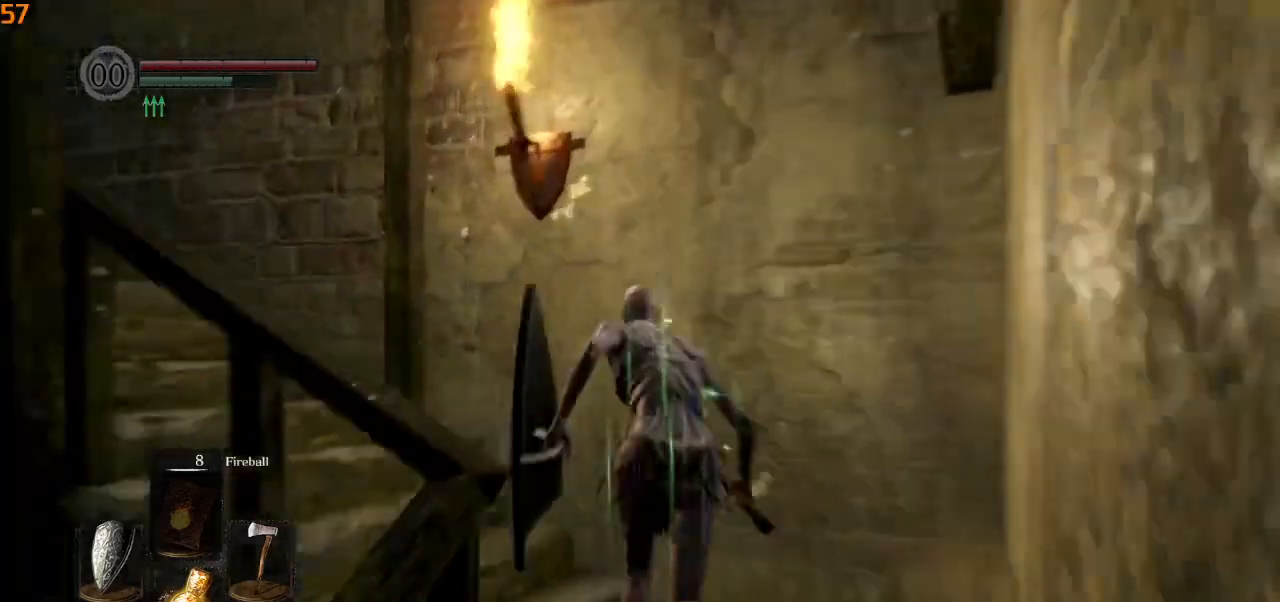
{"buttons": ["CIRCLE"], "left_stick": "up", "right_stick": "center", "events": [[467, "right_stick", "center"]]}
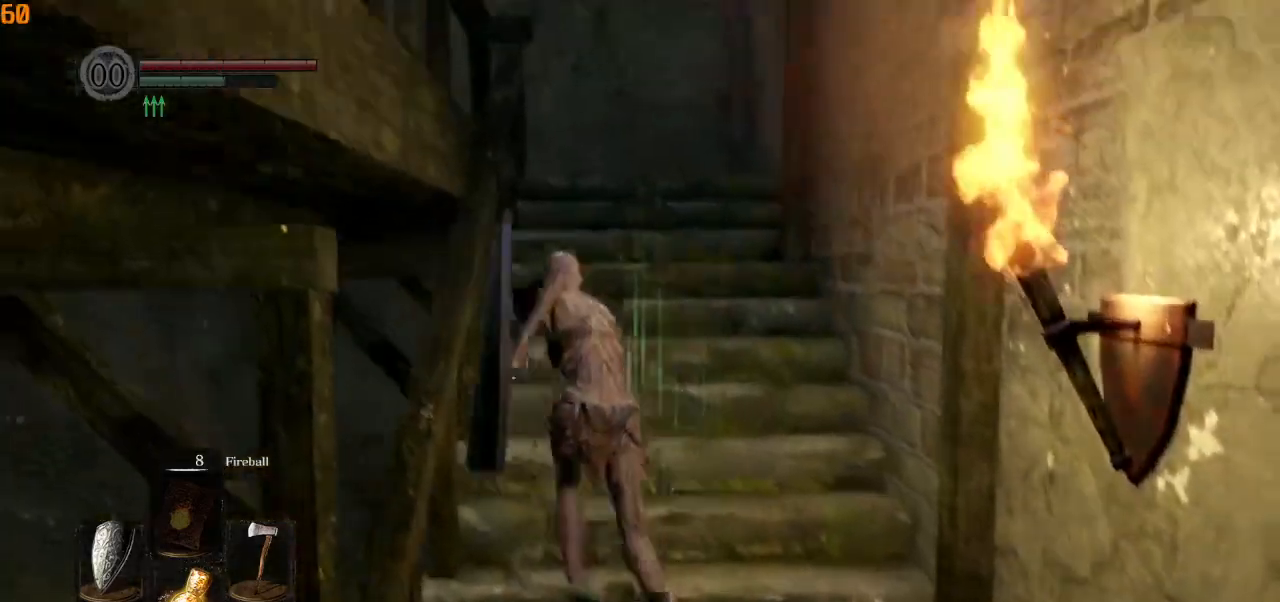
{"buttons": ["CIRCLE"], "left_stick": "up", "right_stick": "down-left", "events": [[317, "right_stick", "down-left"]]}
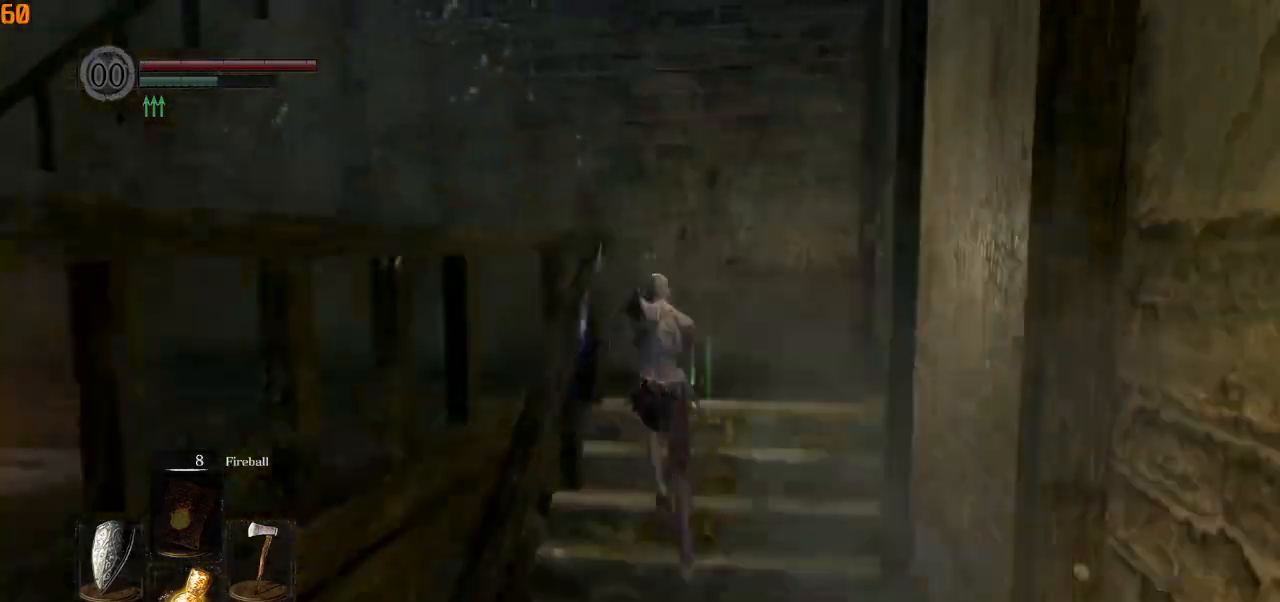
{"buttons": ["CIRCLE"], "left_stick": "up", "right_stick": "down-left", "events": []}
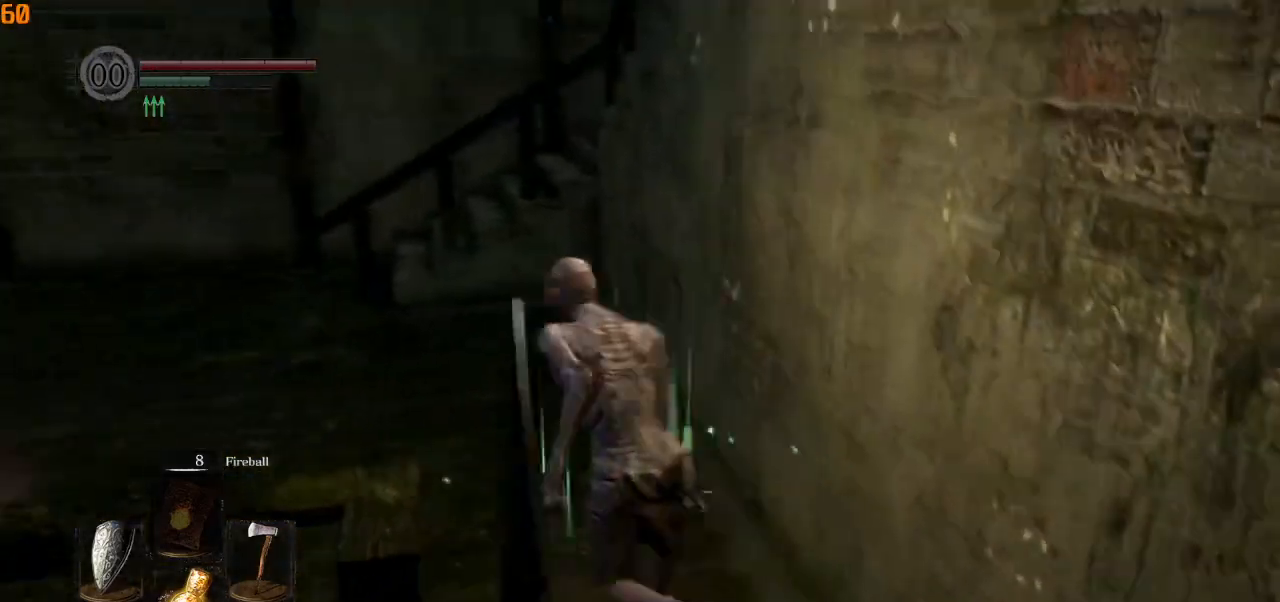
{"buttons": [], "left_stick": "left", "right_stick": "center", "events": [[17, "left_stick", "up-left"], [17, "right_stick", "center"], [400, "left_stick", "left"], [417, "CIRCLE", "up"], [417, "CROSS", "down"], [483, "CROSS", "up"]]}
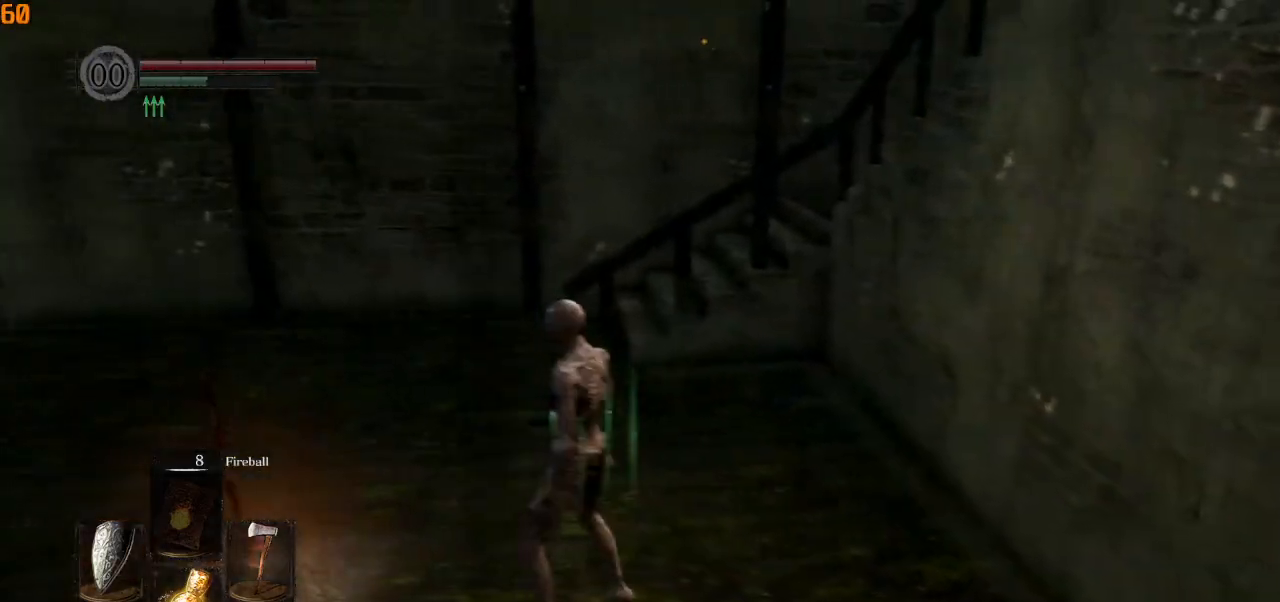
{"buttons": [], "left_stick": "center", "right_stick": "center", "events": [[50, "left_stick", "center"]]}
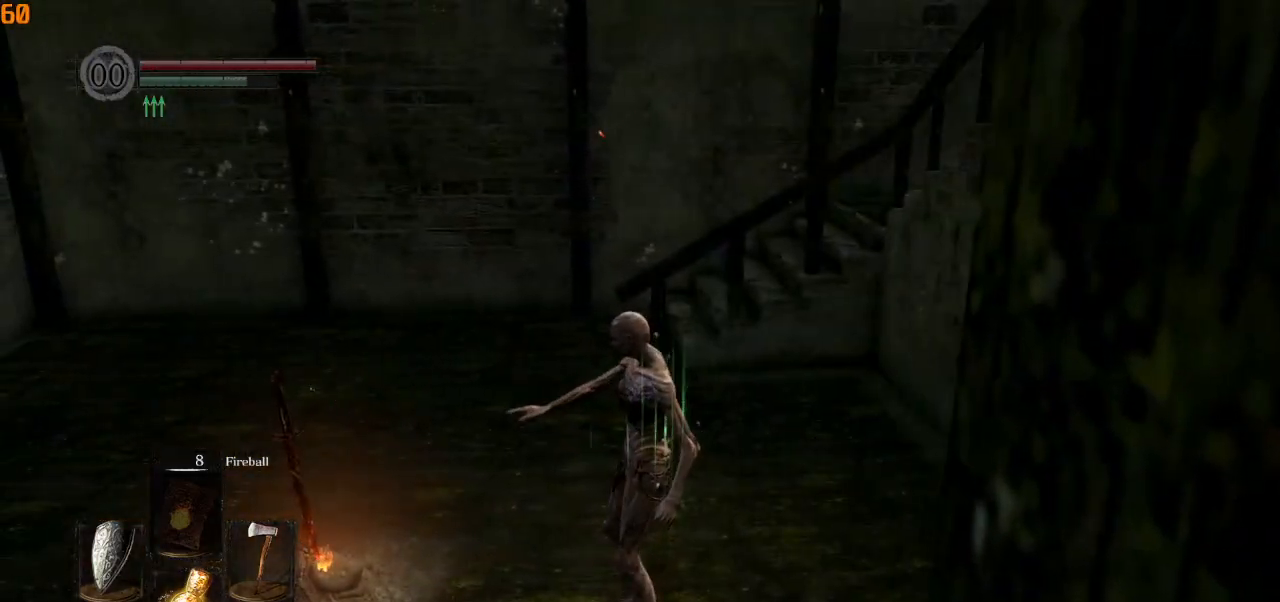
{"buttons": [], "left_stick": "center", "right_stick": "center", "events": []}
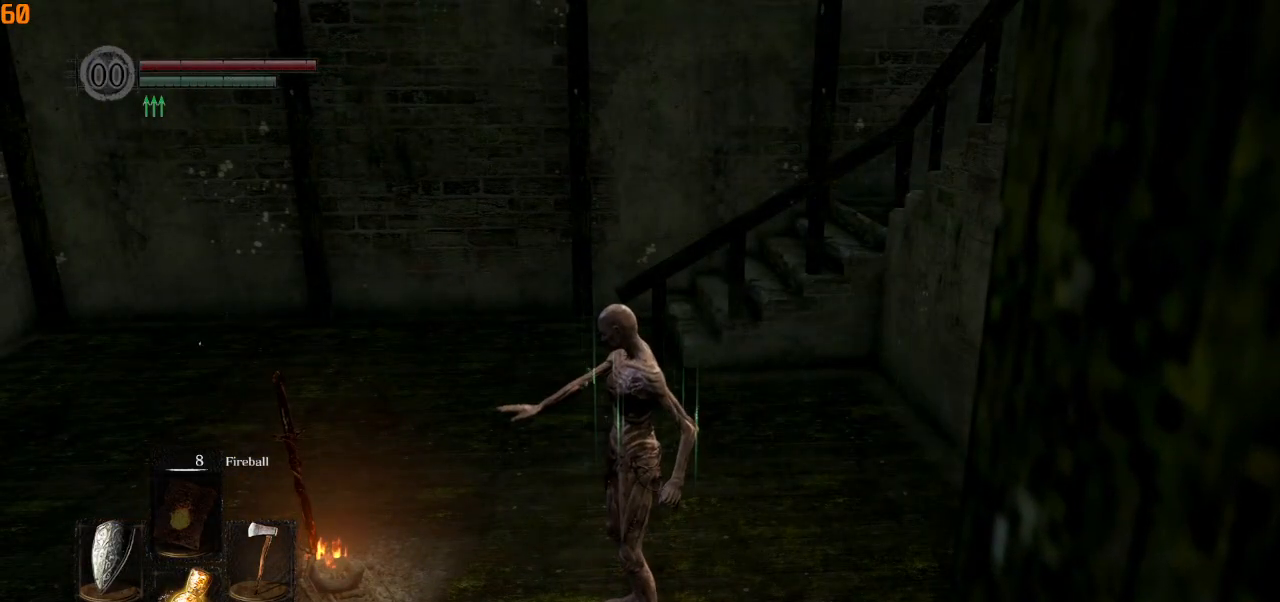
{"buttons": [], "left_stick": "center", "right_stick": "center", "events": []}
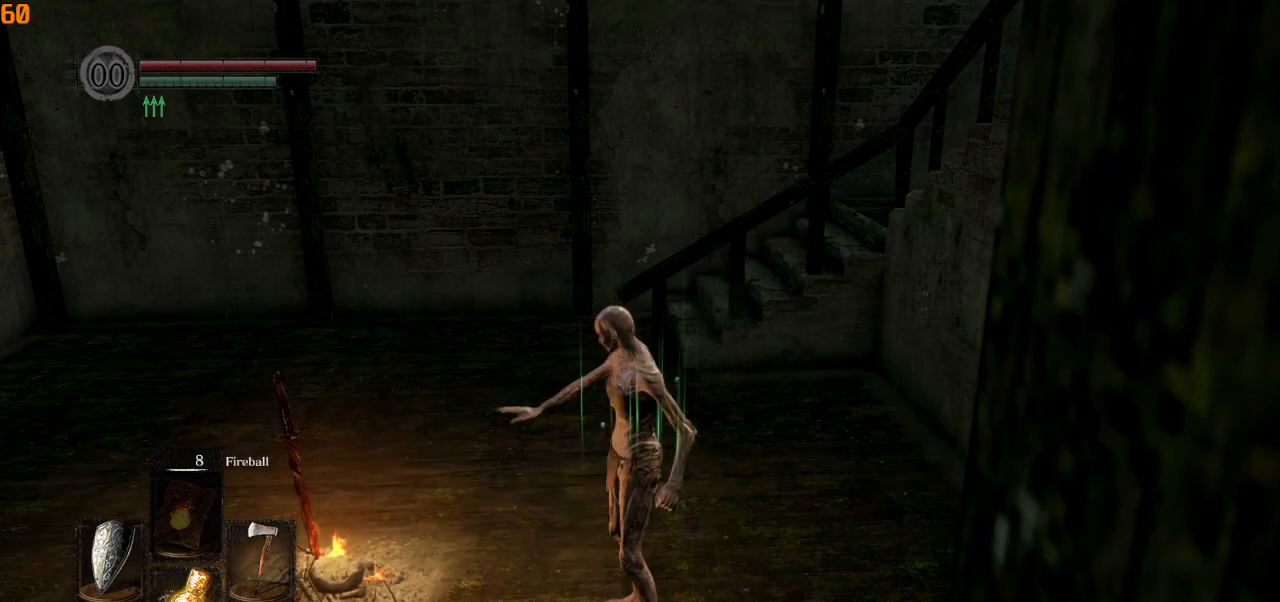
{"buttons": [], "left_stick": "center", "right_stick": "center", "events": [[33, "CROSS", "down"], [133, "CROSS", "up"], [233, "CROSS", "down"], [317, "CROSS", "up"], [400, "CROSS", "down"], [483, "CROSS", "up"]]}
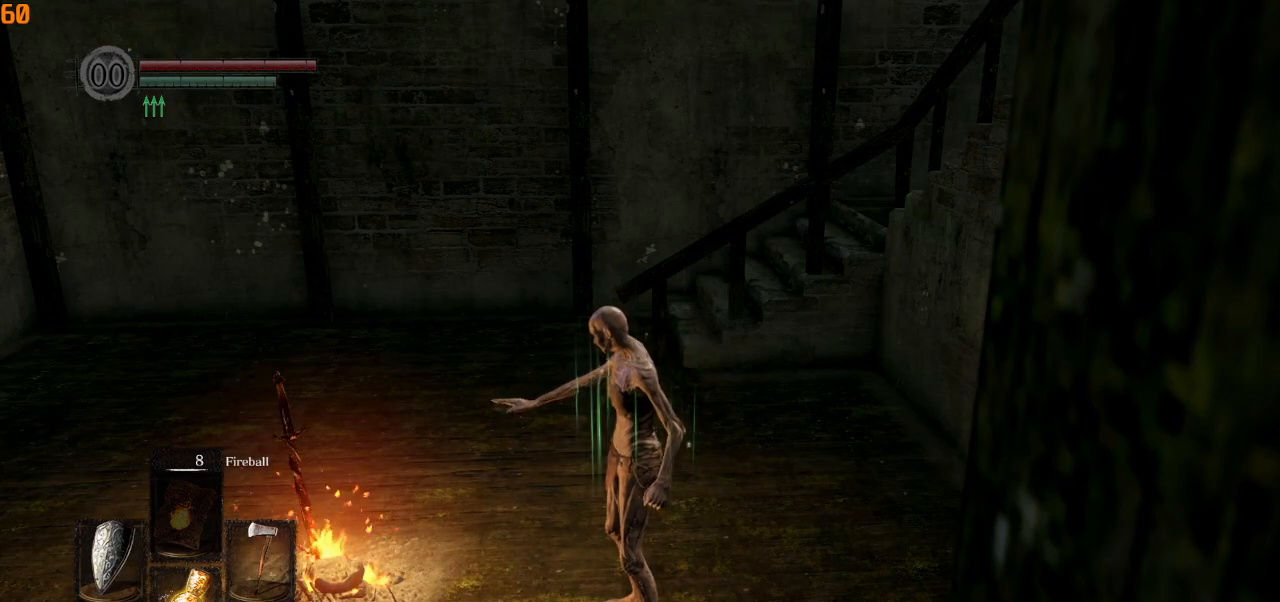
{"buttons": ["CROSS"], "left_stick": "center", "right_stick": "center", "events": [[100, "CROSS", "down"], [183, "CROSS", "up"], [283, "CROSS", "down"], [383, "CROSS", "up"], [483, "CROSS", "down"]]}
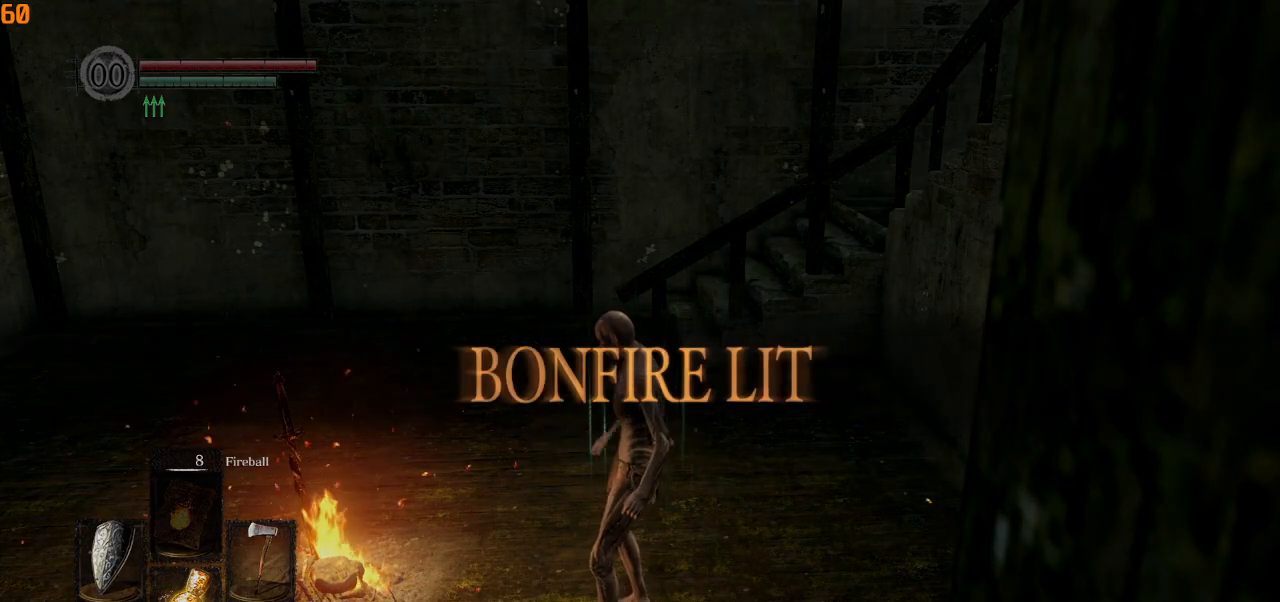
{"buttons": [], "left_stick": "center", "right_stick": "center", "events": [[67, "CROSS", "up"], [183, "CROSS", "down"], [300, "CROSS", "up"], [400, "CROSS", "down"], [483, "CROSS", "up"]]}
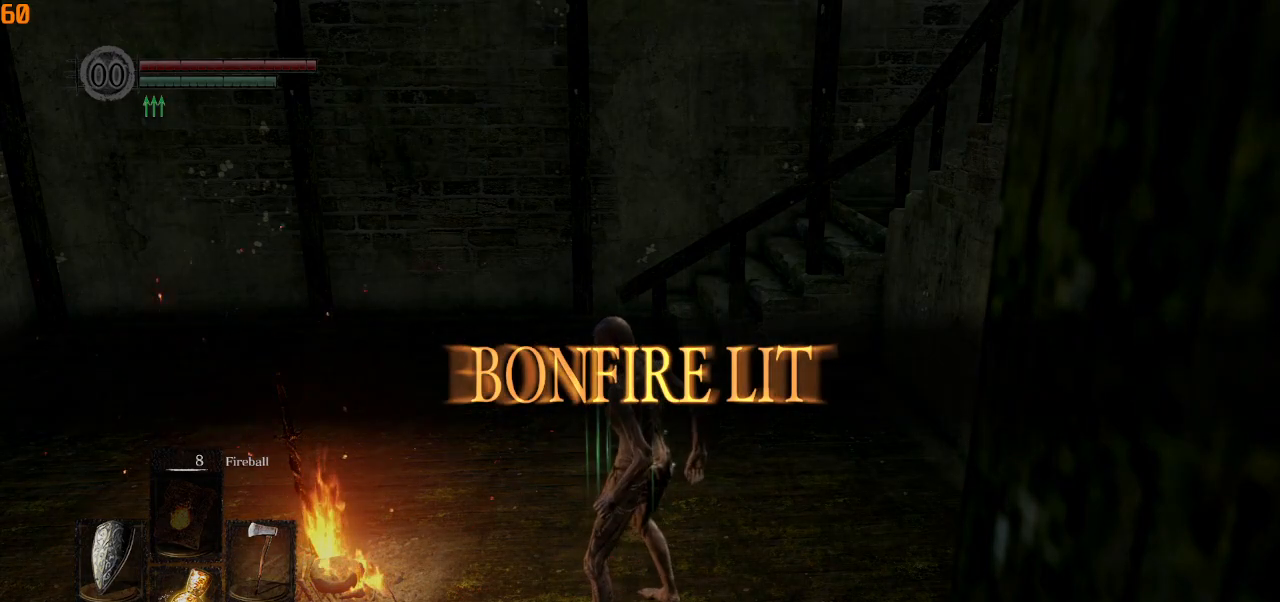
{"buttons": [], "left_stick": "center", "right_stick": "center", "events": [[83, "CROSS", "down"], [167, "CROSS", "up"], [233, "CROSS", "down"], [333, "CROSS", "up"], [433, "CROSS", "down"], [500, "CROSS", "up"]]}
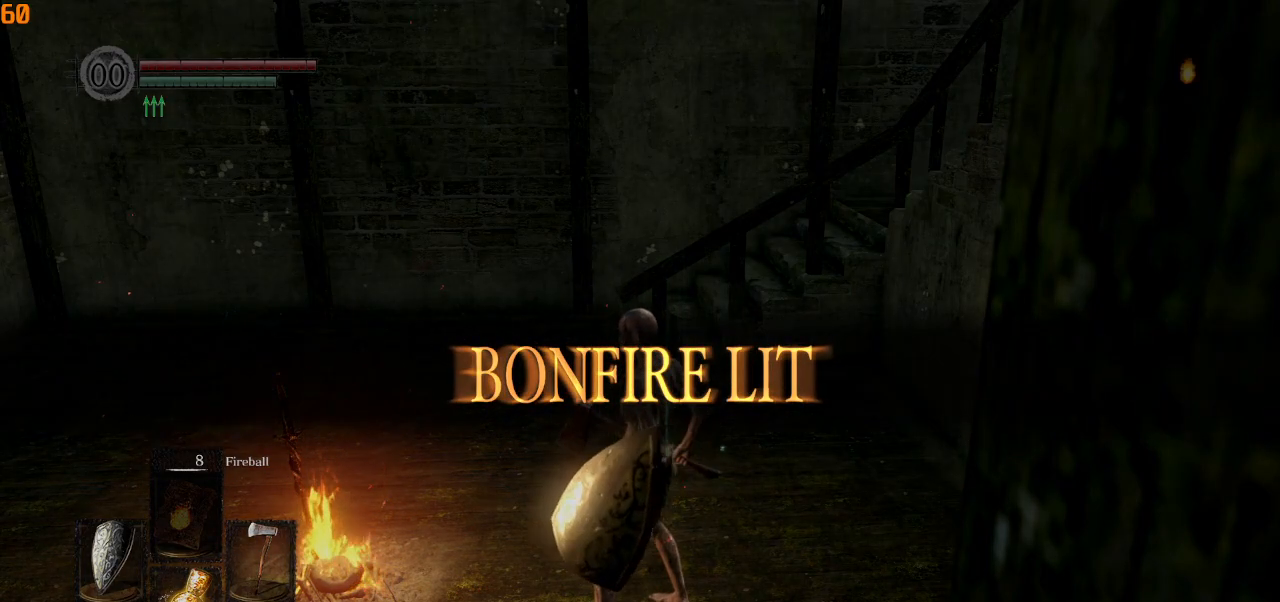
{"buttons": ["CROSS"], "left_stick": "center", "right_stick": "center", "events": [[83, "CROSS", "down"], [183, "CROSS", "up"], [267, "CROSS", "down"], [350, "CROSS", "up"], [417, "CROSS", "down"]]}
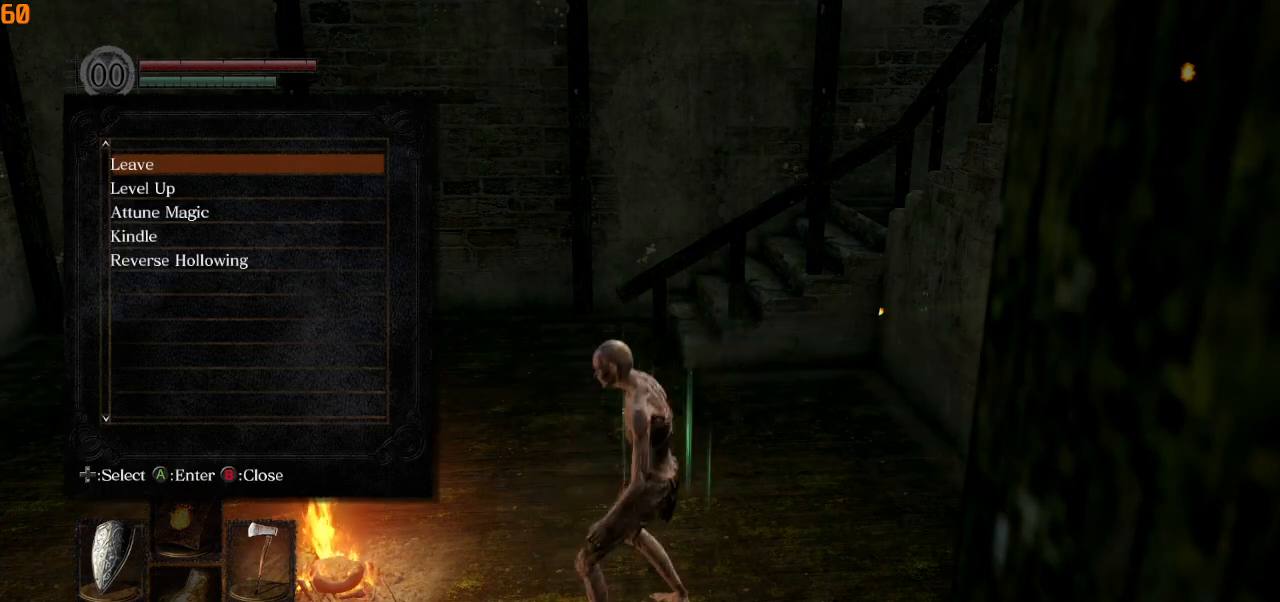
{"buttons": [], "left_stick": "center", "right_stick": "center", "events": [[17, "CROSS", "up"], [350, "CROSS", "down"], [450, "CROSS", "up"]]}
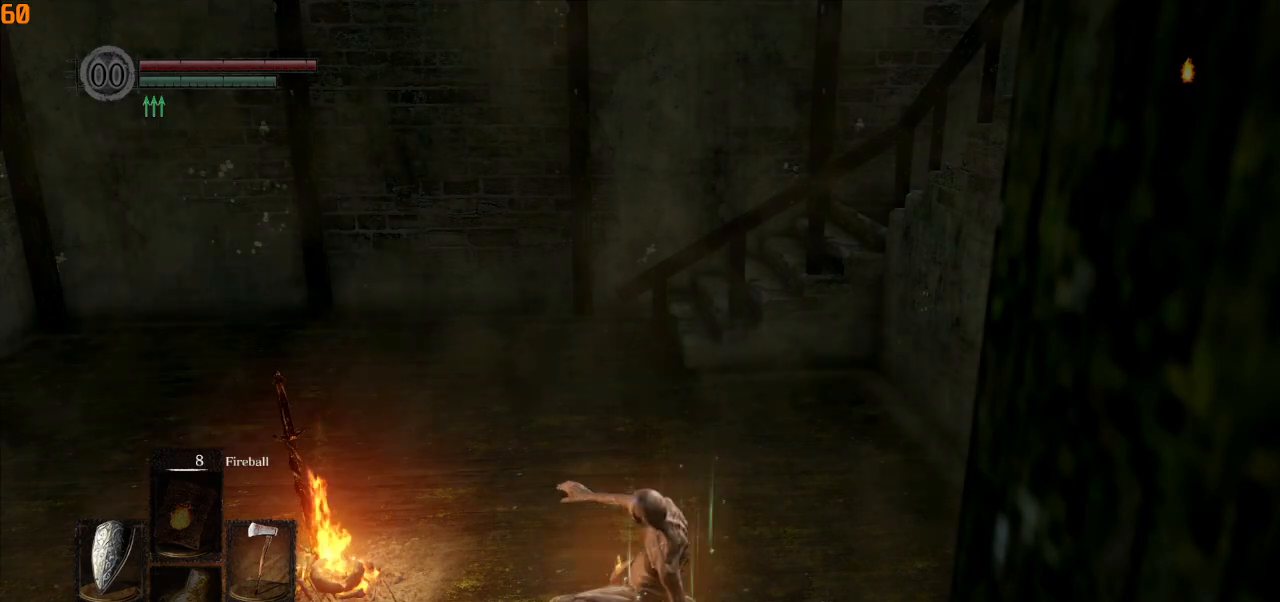
{"buttons": [], "left_stick": "center", "right_stick": "center", "events": []}
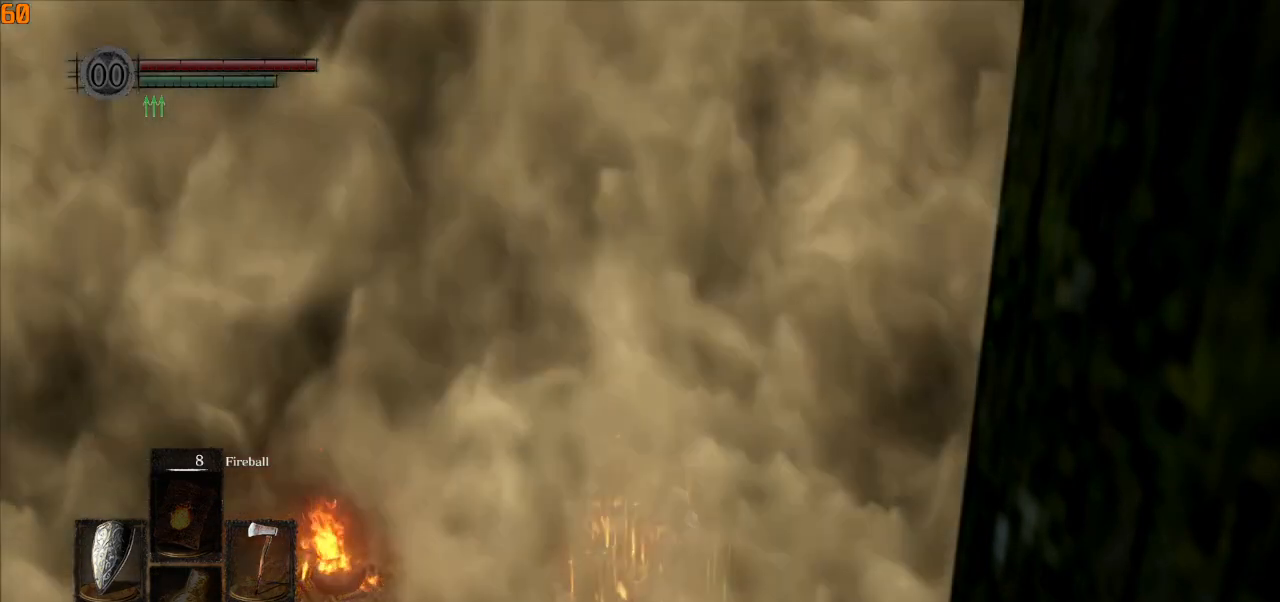
{"buttons": [], "left_stick": "center", "right_stick": "center", "events": []}
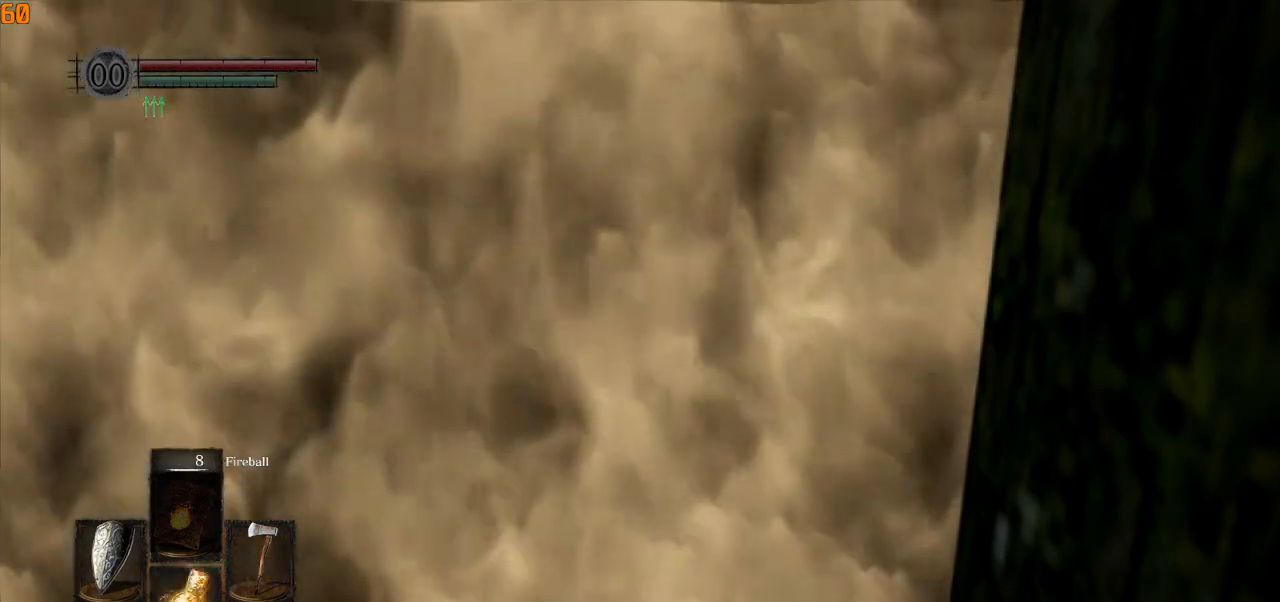
{"buttons": [], "left_stick": "up", "right_stick": "center", "events": [[133, "left_stick", "up"]]}
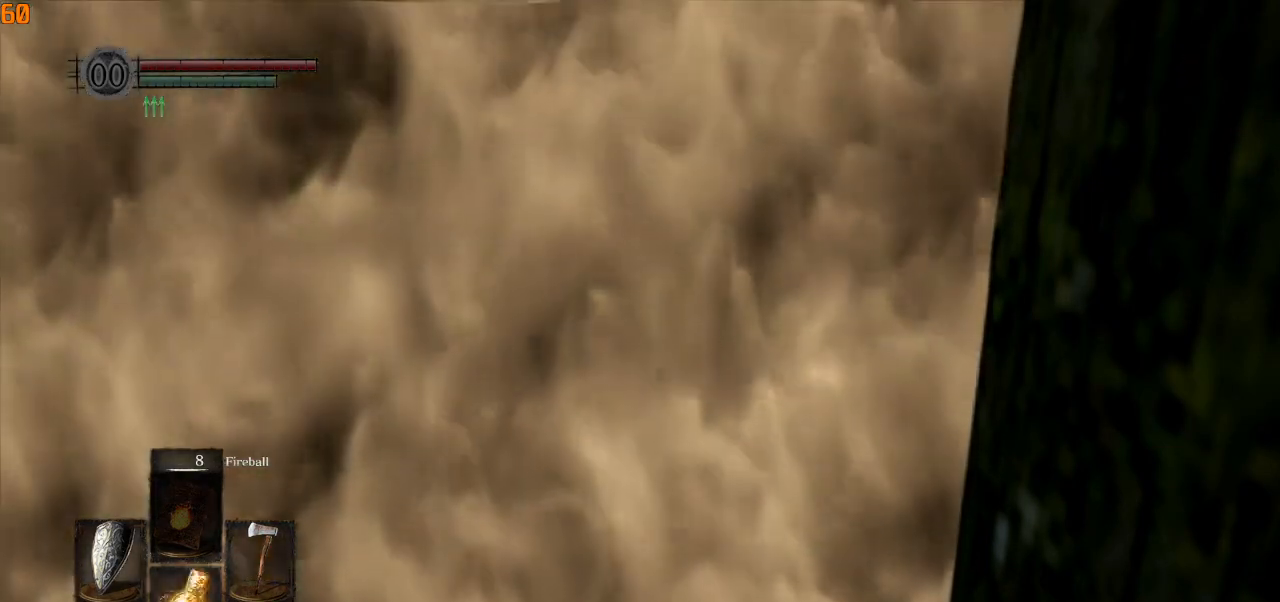
{"buttons": [], "left_stick": "up", "right_stick": "center", "events": []}
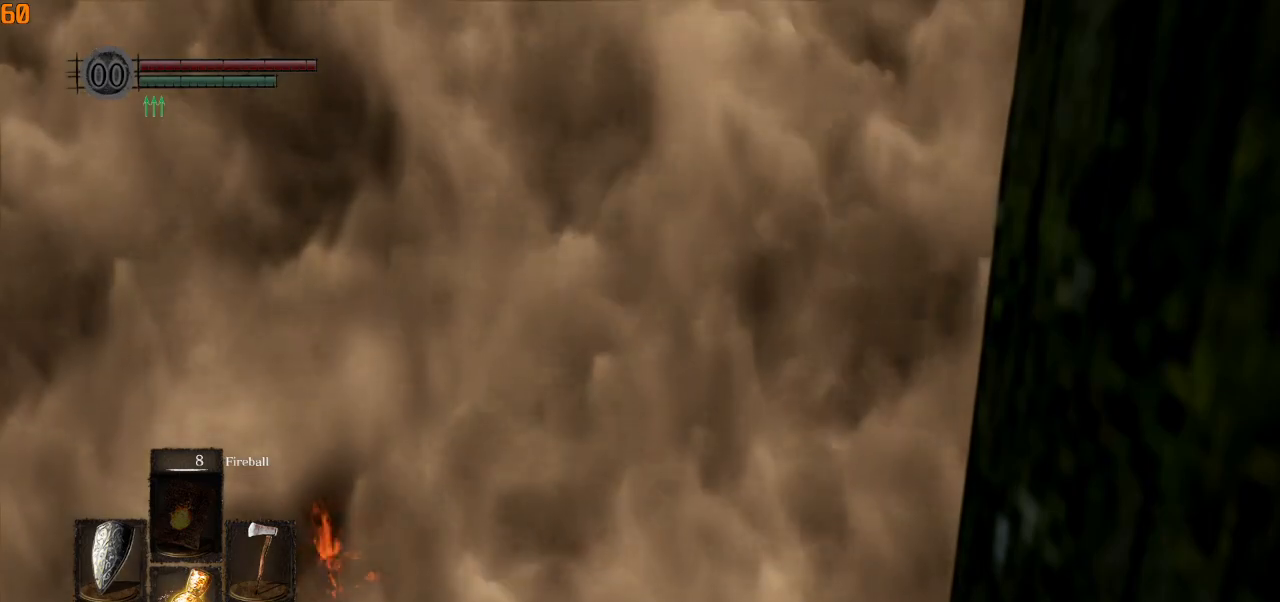
{"buttons": [], "left_stick": "up", "right_stick": "center", "events": [[400, "DPAD_RIGHT", "down"], [483, "DPAD_RIGHT", "up"]]}